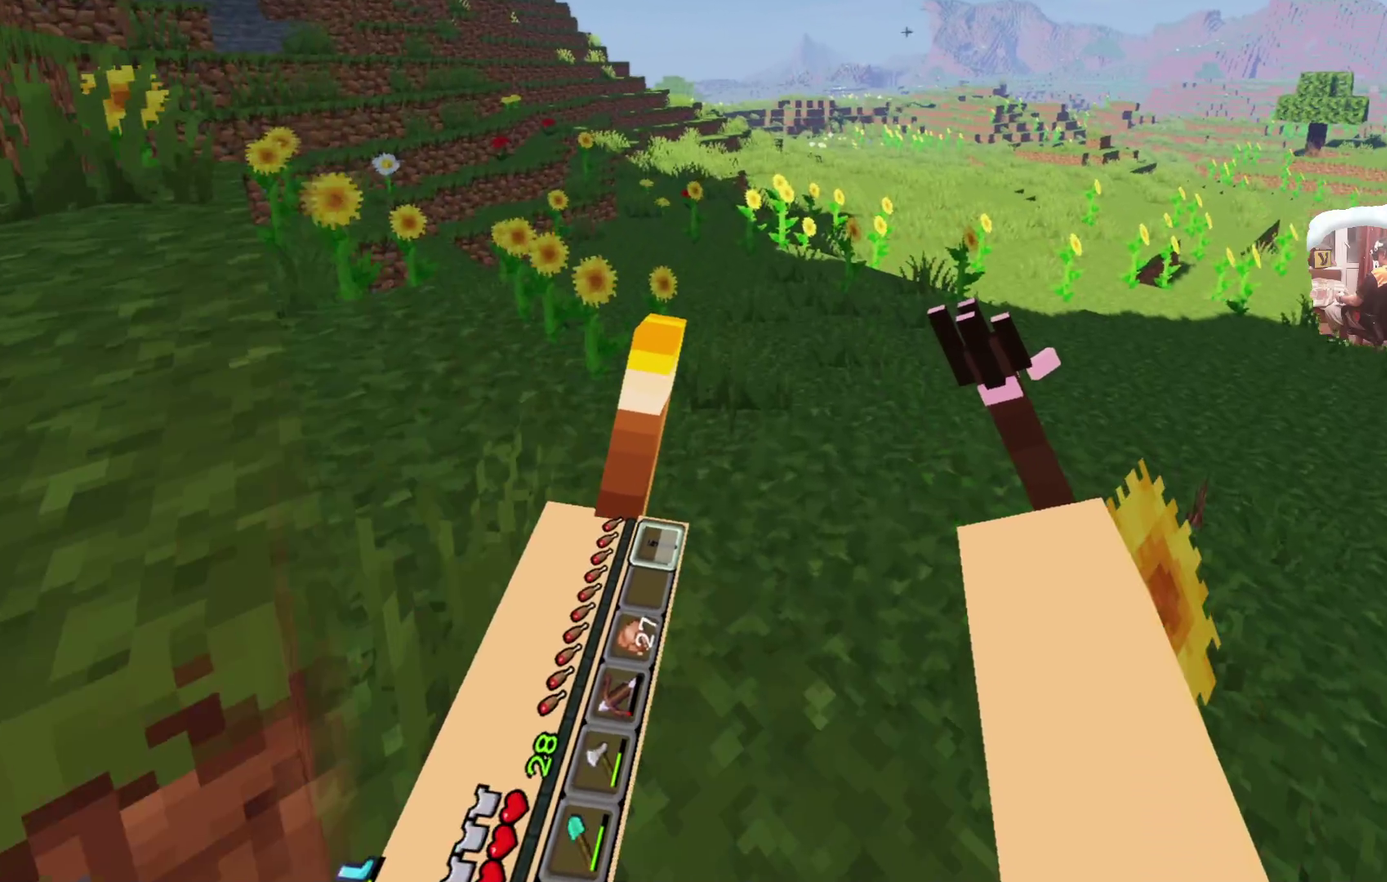
Gameplay with a controller; each line is a JSON object with the inputs held at the frame after it (dt_ms = milliseconds from this image to that frame). "events" lists button and stick changes between this image and that frame as [ms after this image, input, new state], when the widget could be followed in between. Not read: R3.
{"dt_ms": 600, "buttons": ["L2"], "left_stick": "up", "right_stick": "center", "events": [[166, "L2", "down"], [316, "A", "down"], [383, "left_stick", "down"], [500, "left_stick", "up"], [516, "A", "up"]]}
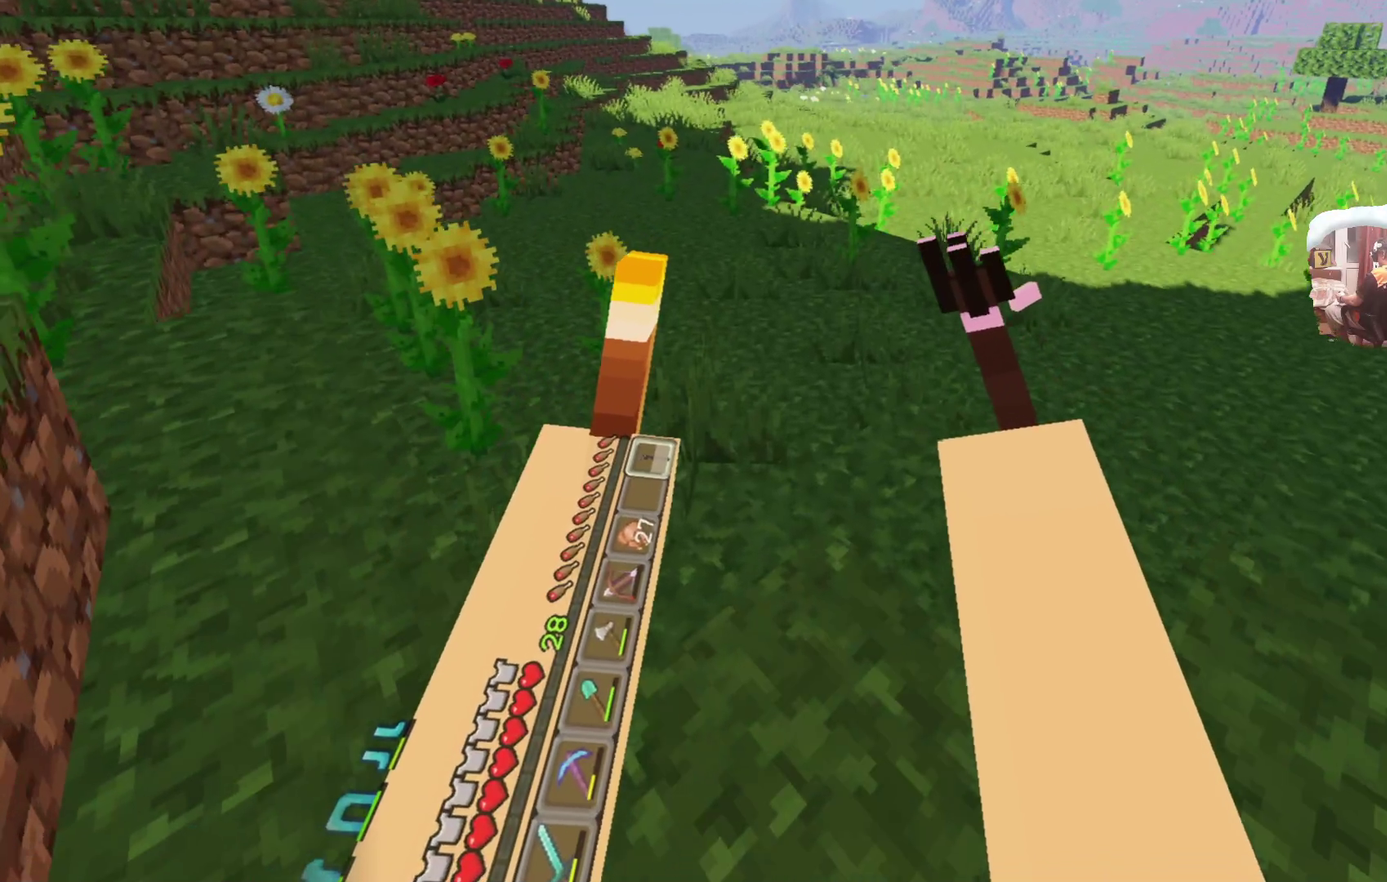
{"dt_ms": 400, "buttons": ["A", "L2"], "left_stick": "up", "right_stick": "center", "events": [[383, "A", "down"]]}
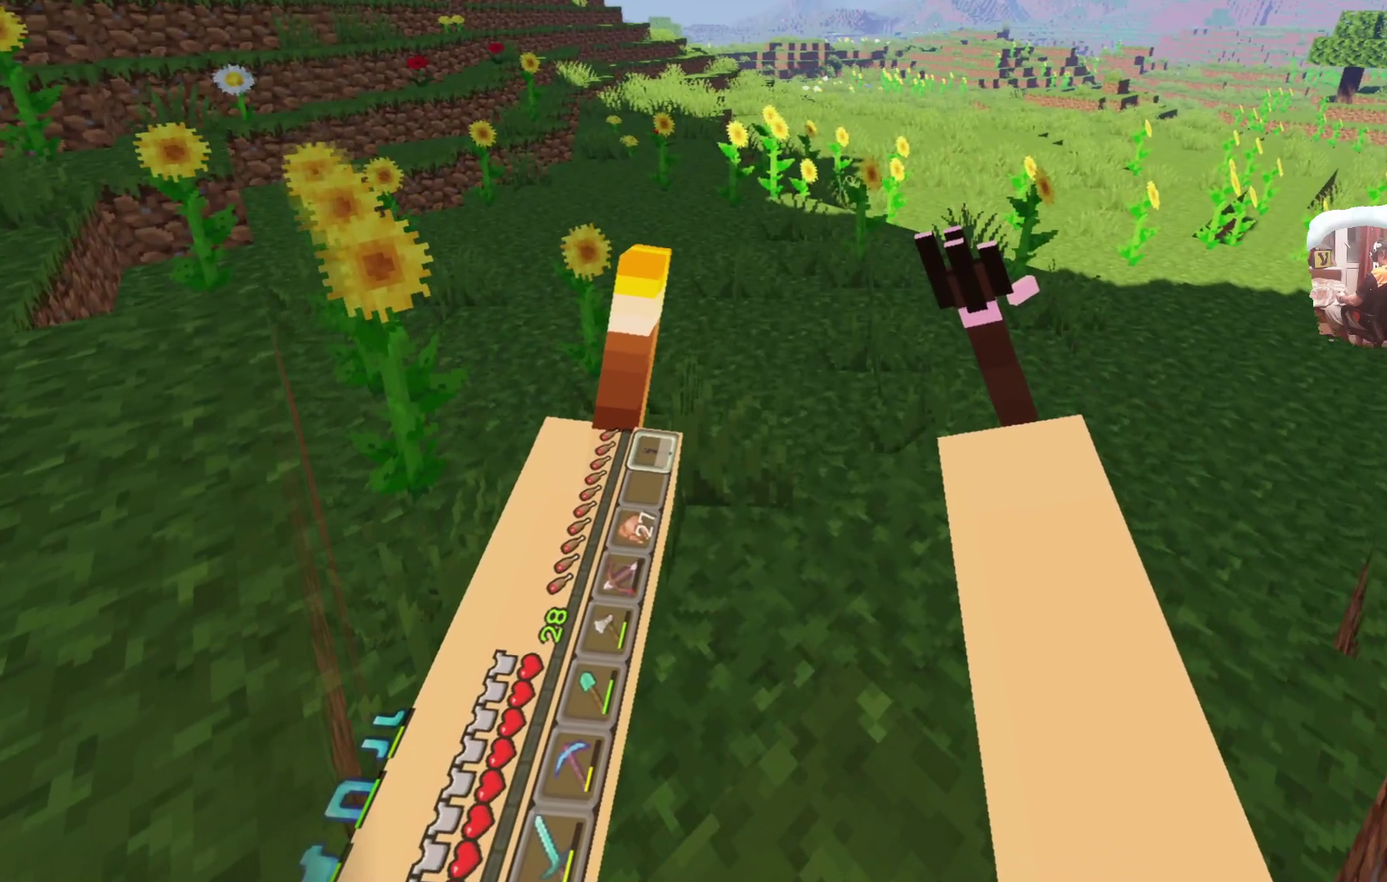
{"dt_ms": 300, "buttons": ["L2"], "left_stick": "up", "right_stick": "center", "events": [[100, "A", "up"]]}
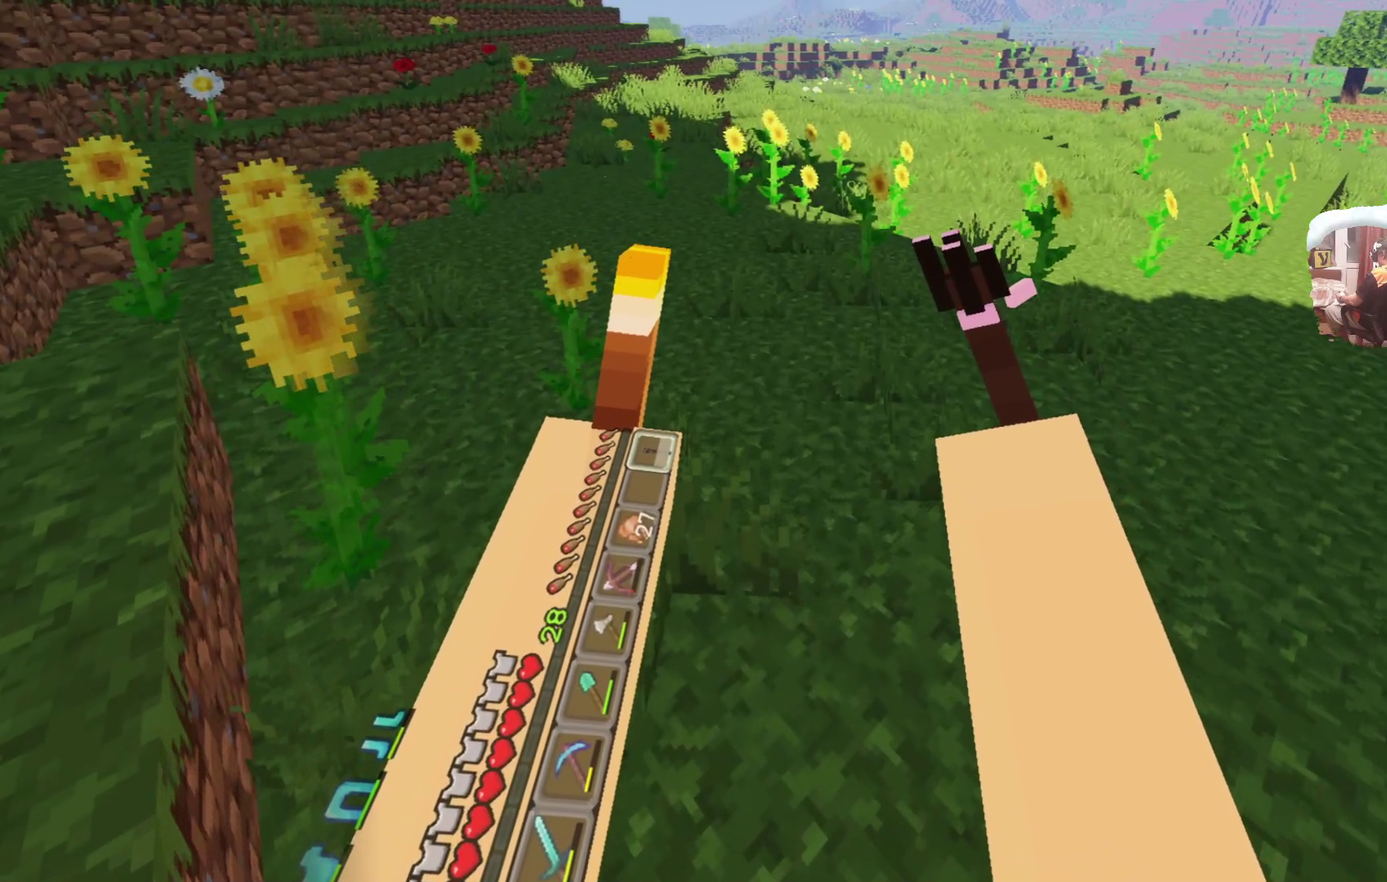
{"dt_ms": 600, "buttons": [], "left_stick": "up", "right_stick": "center", "events": [[216, "L2", "up"]]}
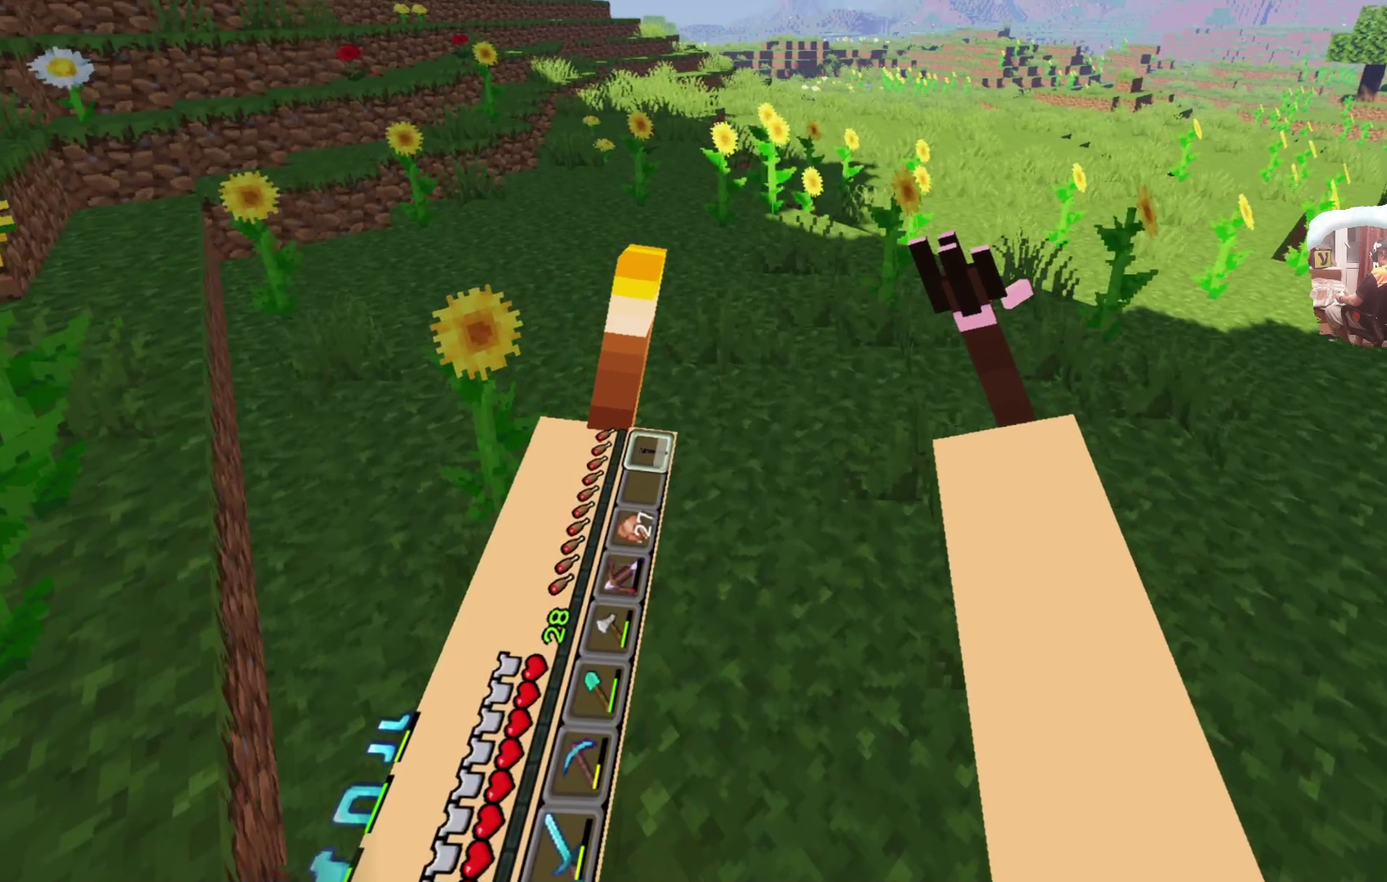
{"dt_ms": 700, "buttons": [], "left_stick": "up", "right_stick": "center", "events": []}
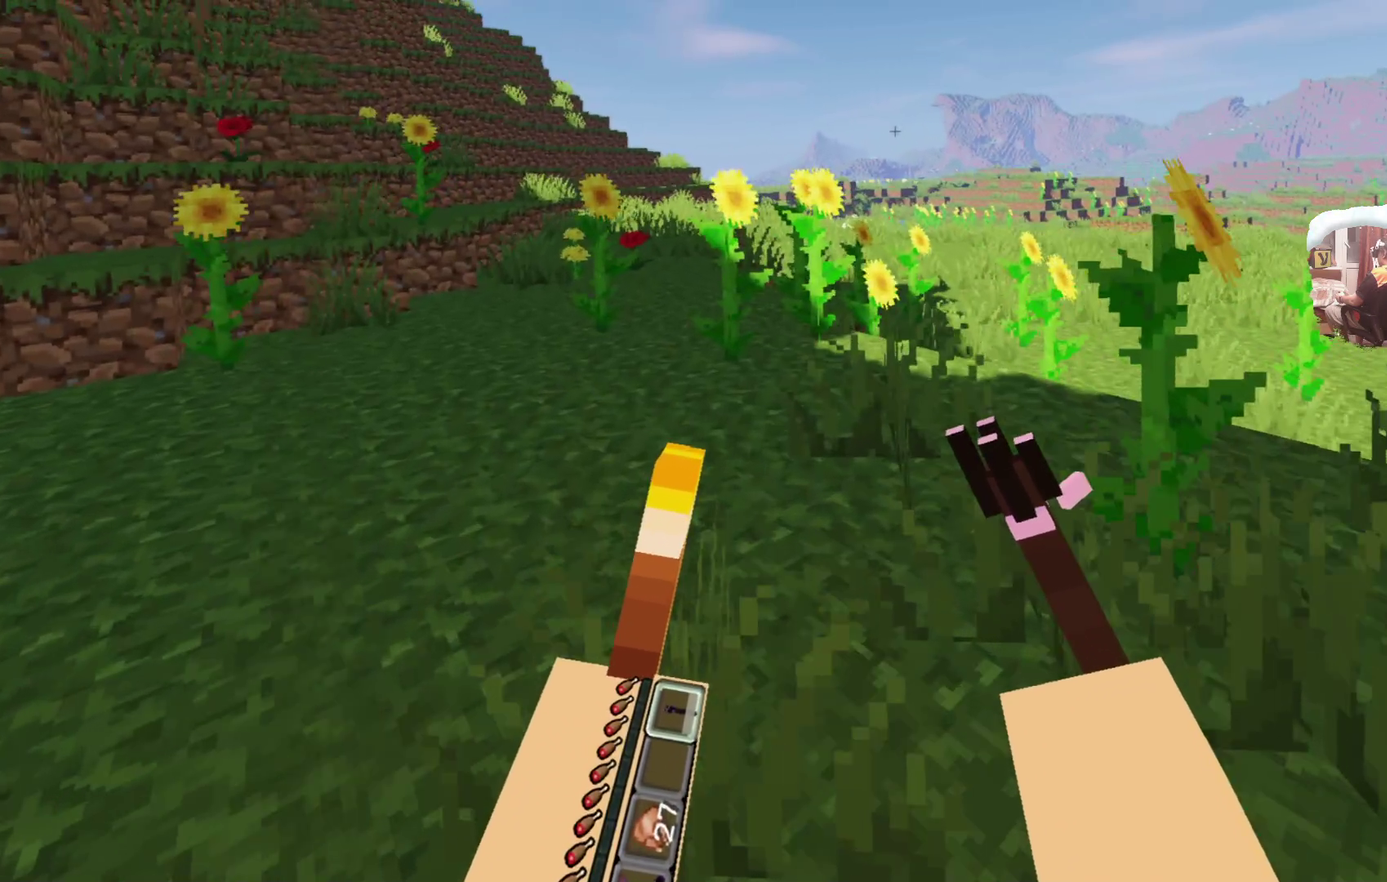
{"dt_ms": 400, "buttons": [], "left_stick": "up", "right_stick": "center", "events": []}
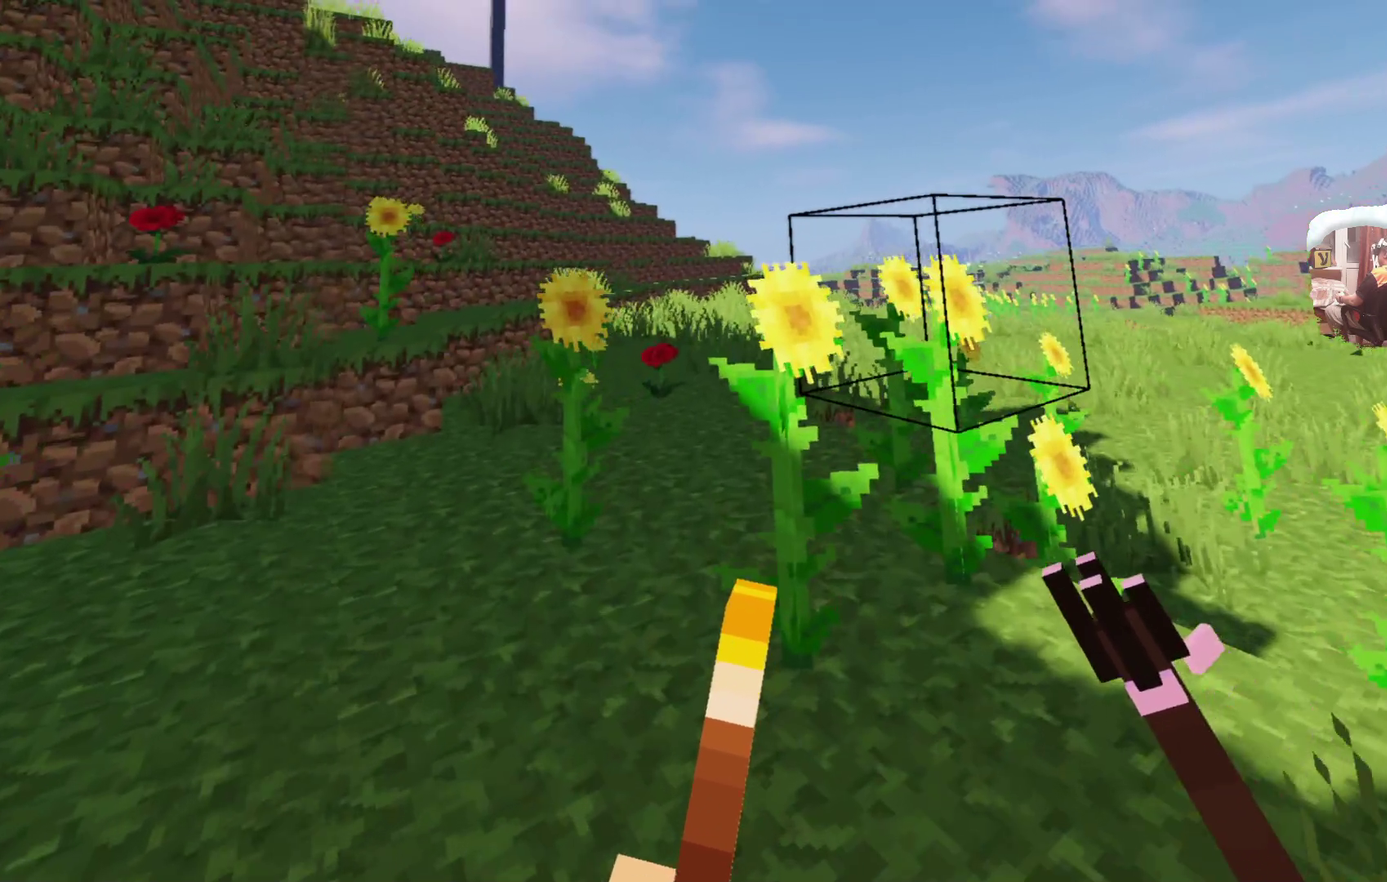
{"dt_ms": 700, "buttons": [], "left_stick": "up", "right_stick": "center"}
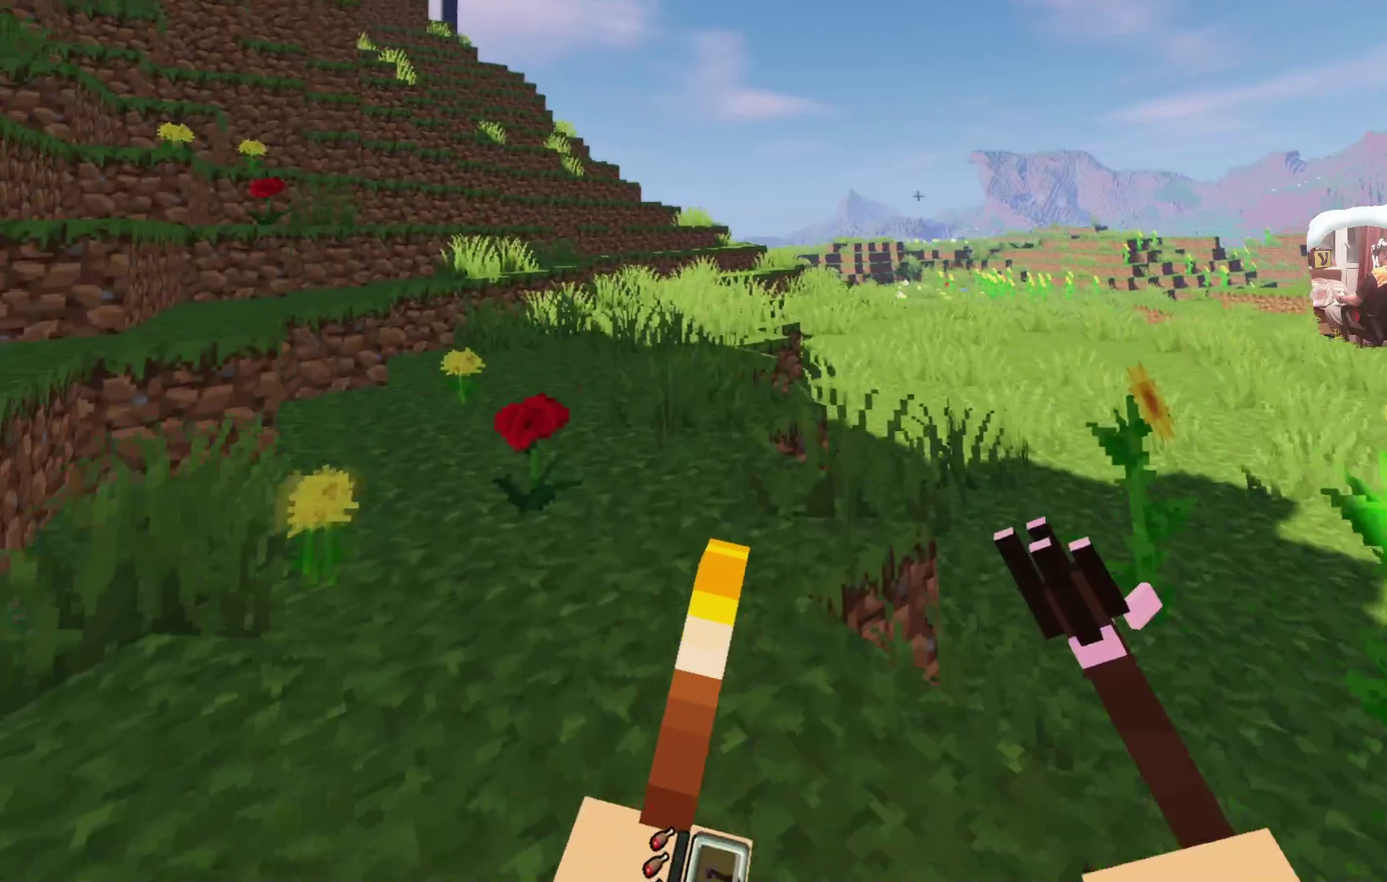
{"dt_ms": 300, "buttons": [], "left_stick": "up", "right_stick": "center"}
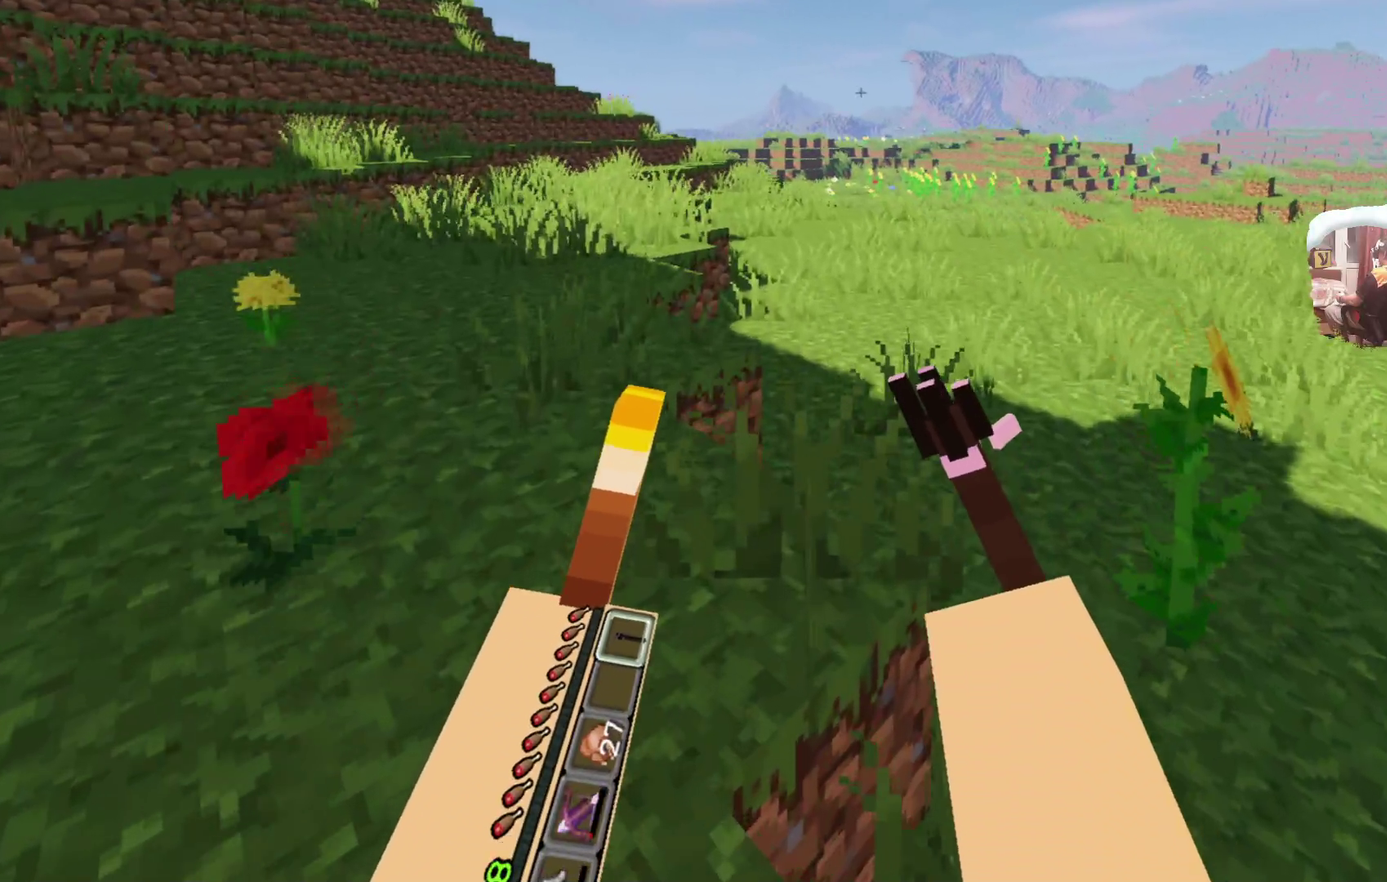
{"dt_ms": 600, "buttons": [], "left_stick": "up", "right_stick": "center"}
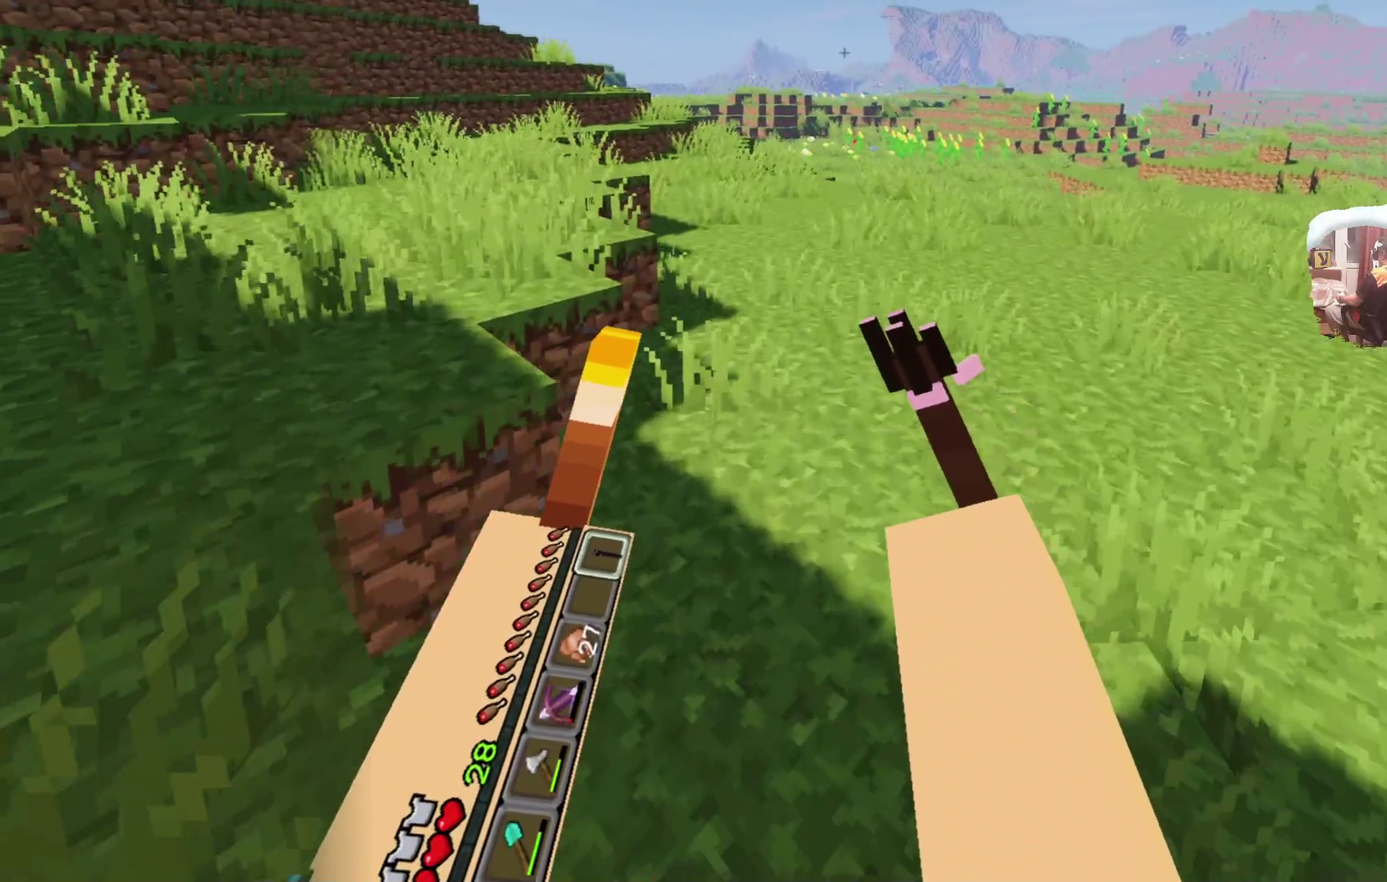
{"dt_ms": 600, "buttons": [], "left_stick": "up", "right_stick": "center", "events": []}
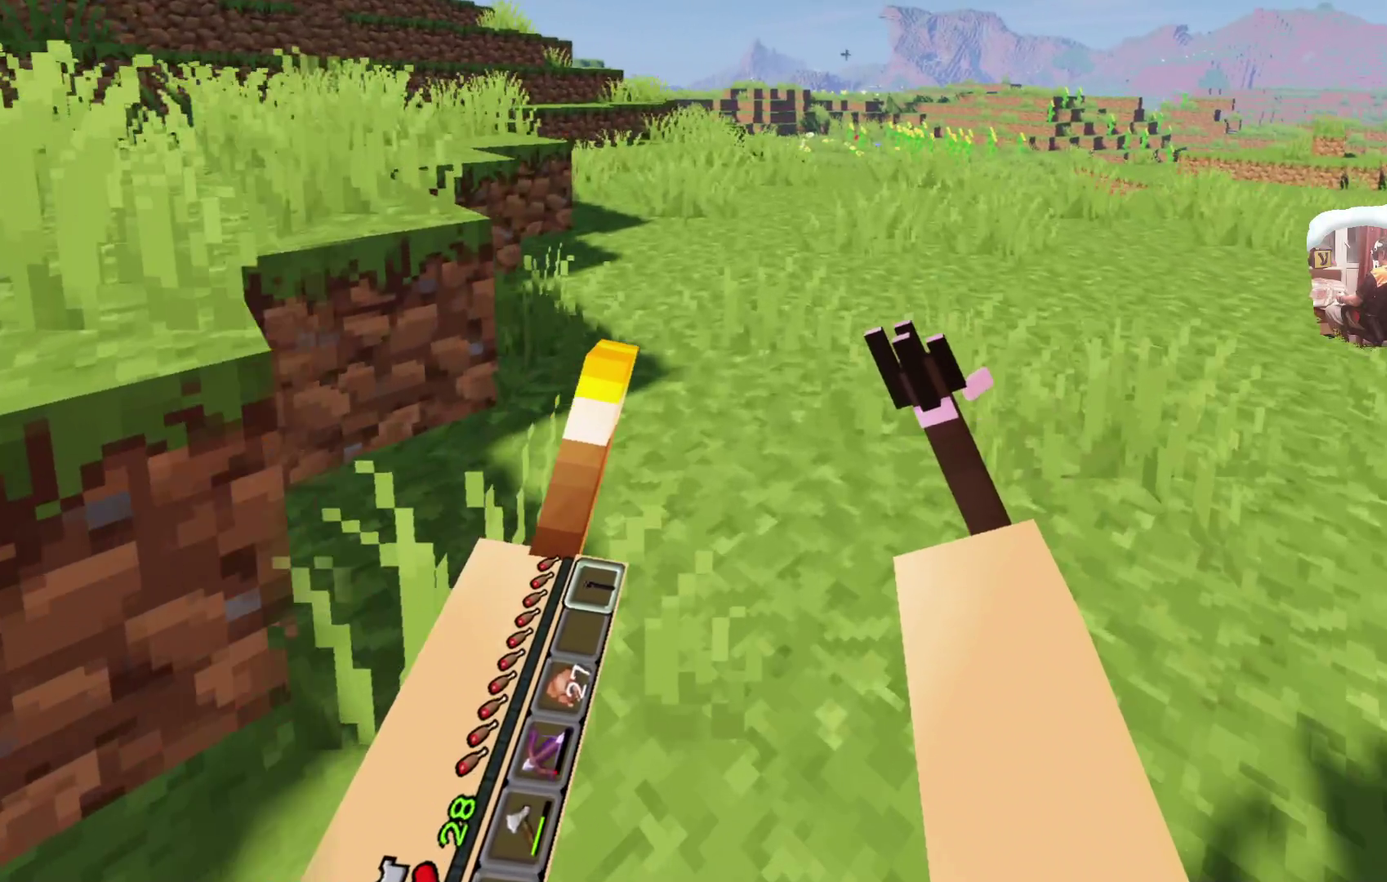
{"dt_ms": 300, "buttons": ["L2"], "left_stick": "up", "right_stick": "center", "events": [[233, "L2", "down"]]}
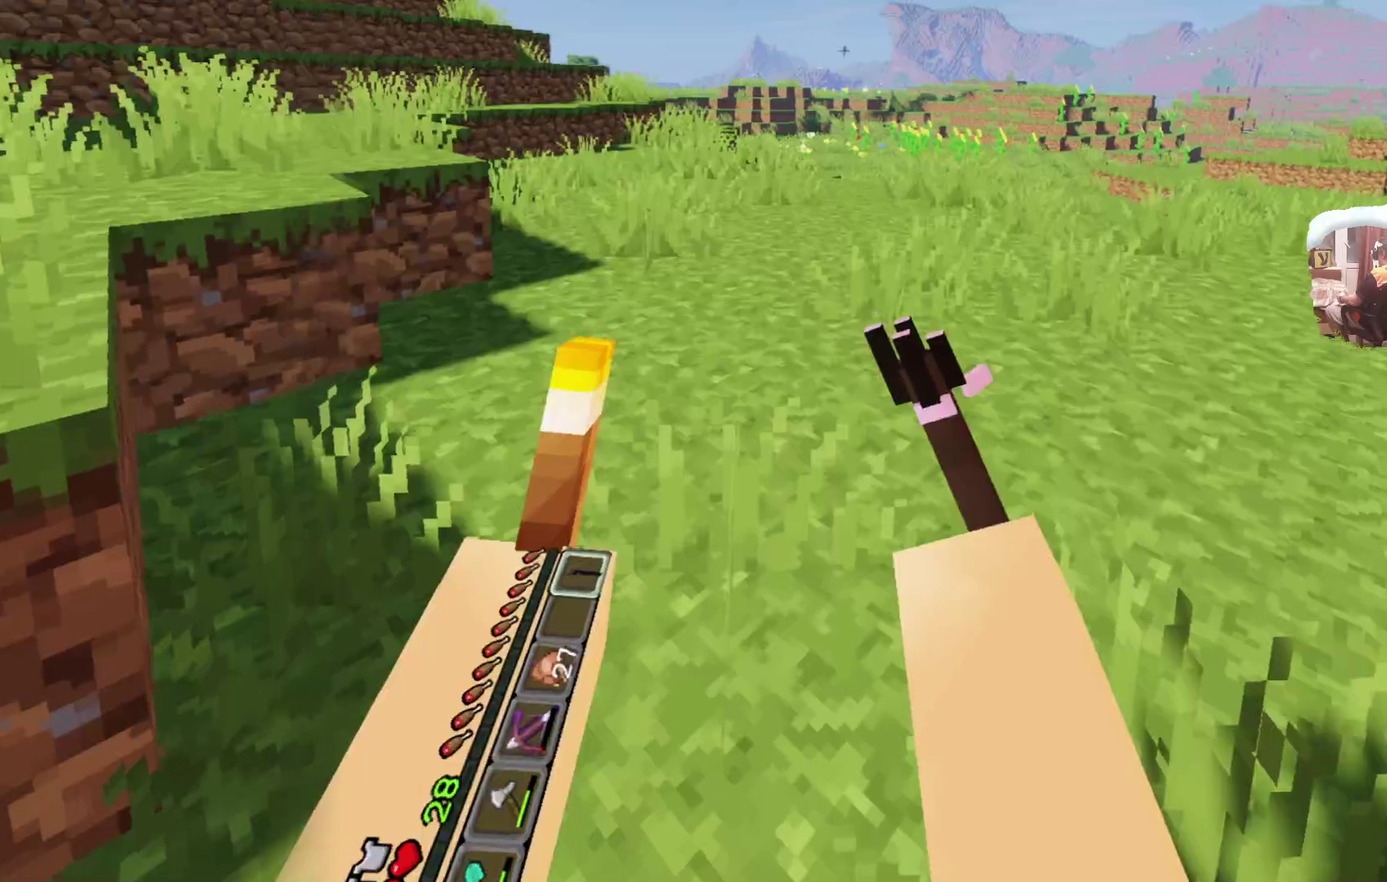
{"dt_ms": 300, "buttons": ["L2"], "left_stick": "up", "right_stick": "center", "events": [[133, "A", "down"], [283, "A", "up"]]}
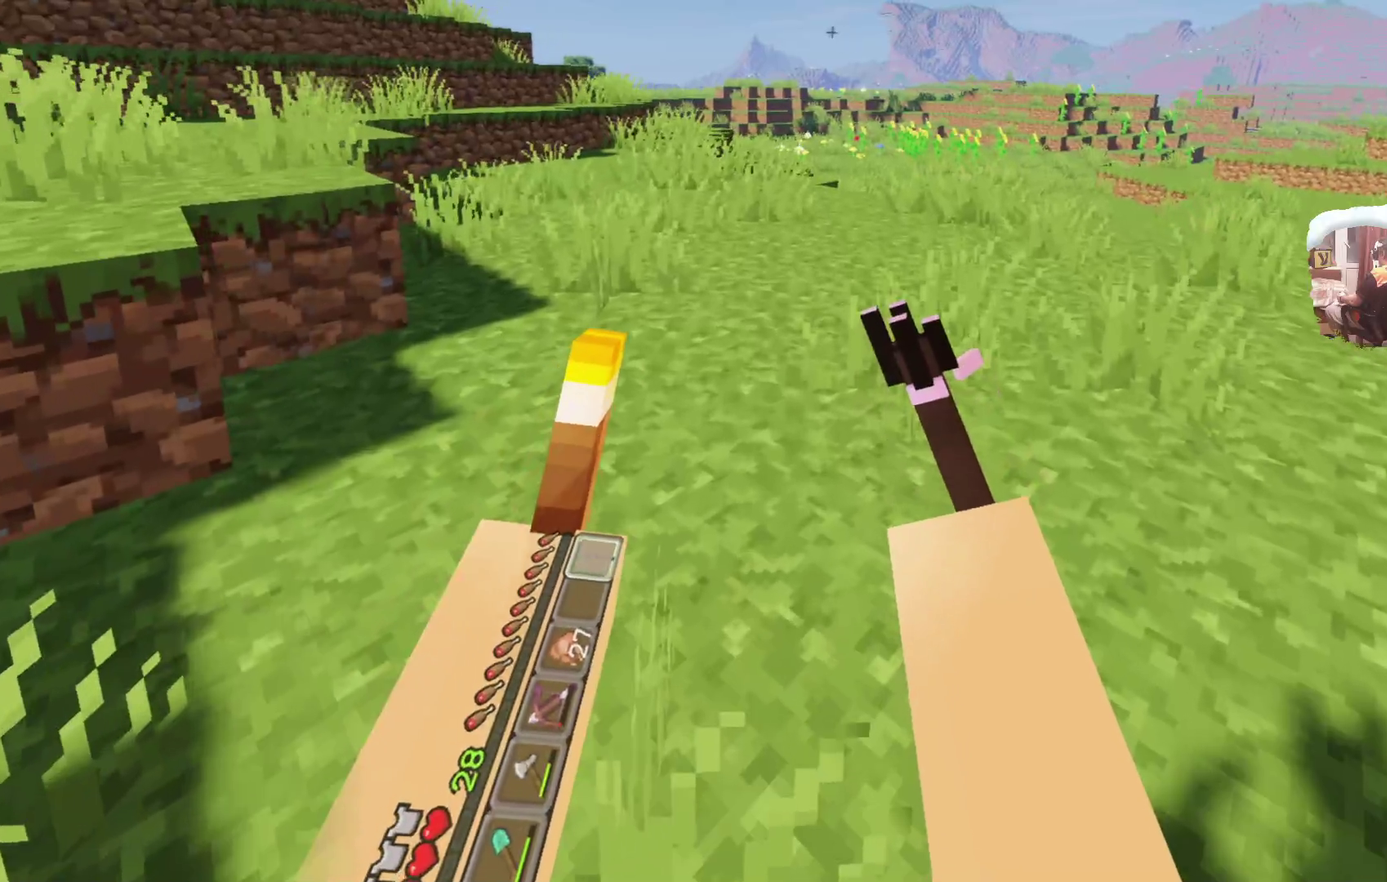
{"dt_ms": 700, "buttons": [], "left_stick": "up", "right_stick": "center", "events": [[500, "L2", "up"]]}
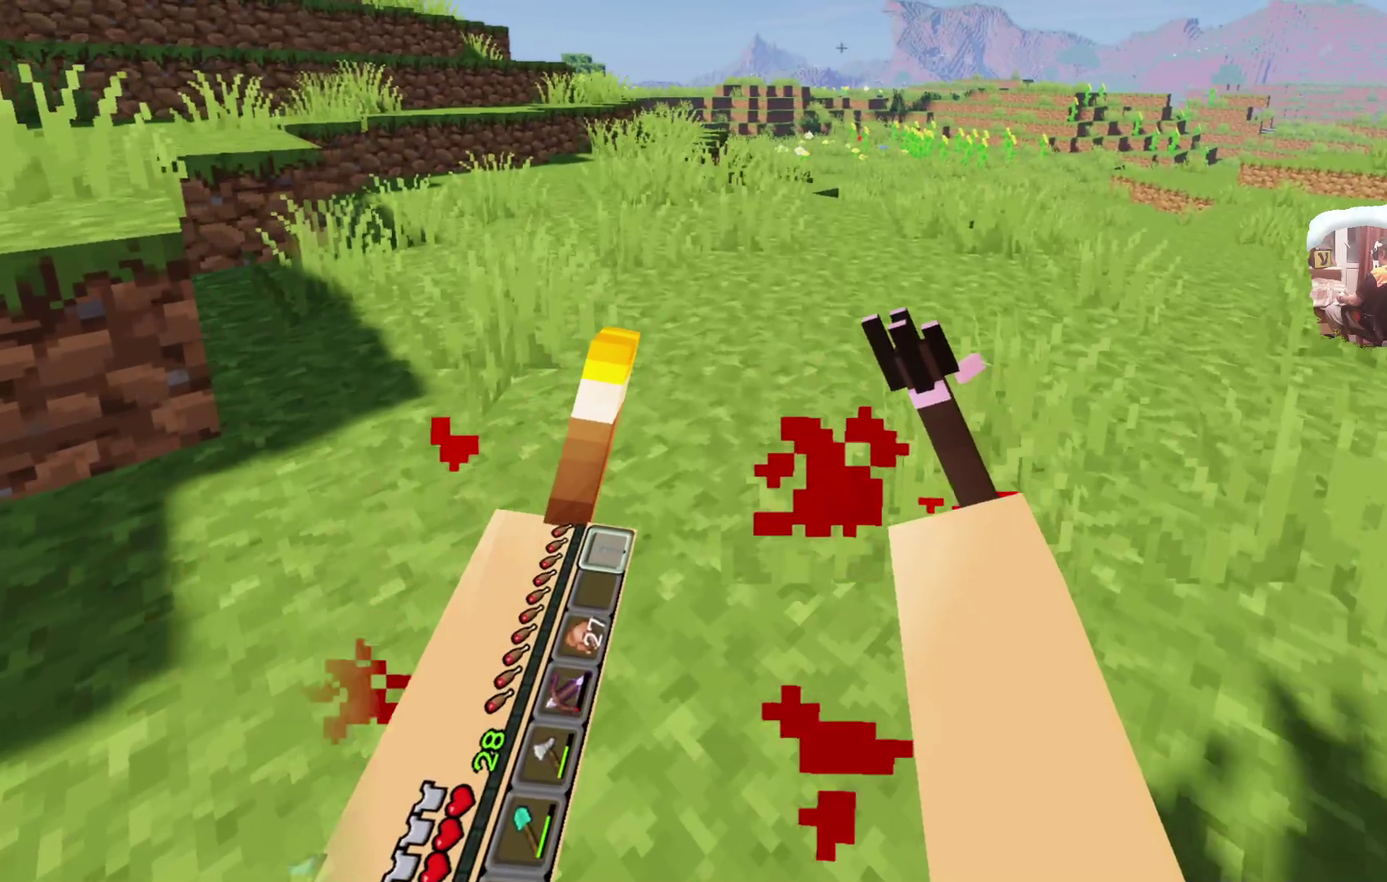
{"dt_ms": 600, "buttons": [], "left_stick": "up", "right_stick": "center", "events": []}
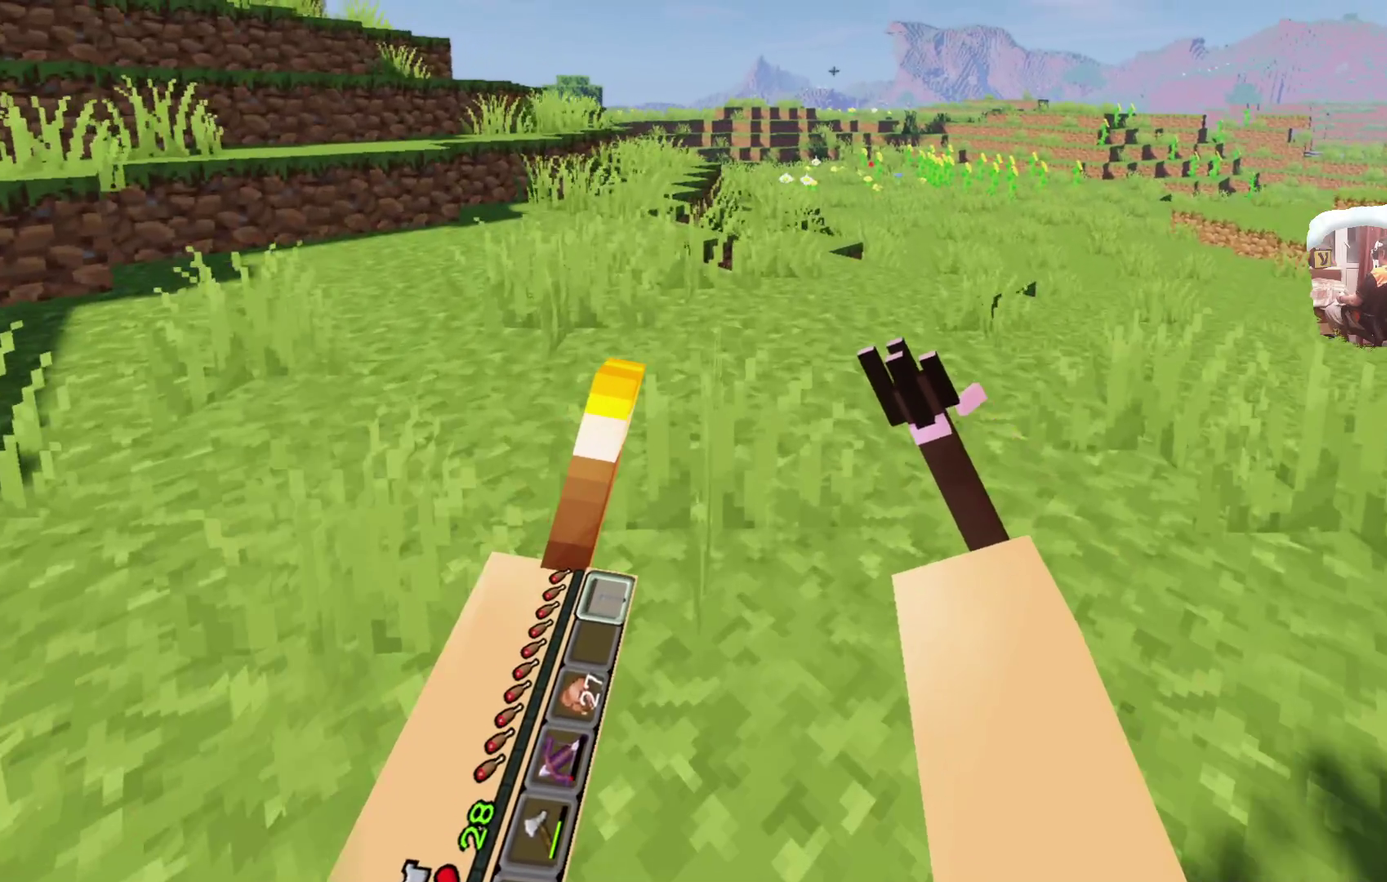
{"dt_ms": 400, "buttons": [], "left_stick": "up", "right_stick": "center", "events": []}
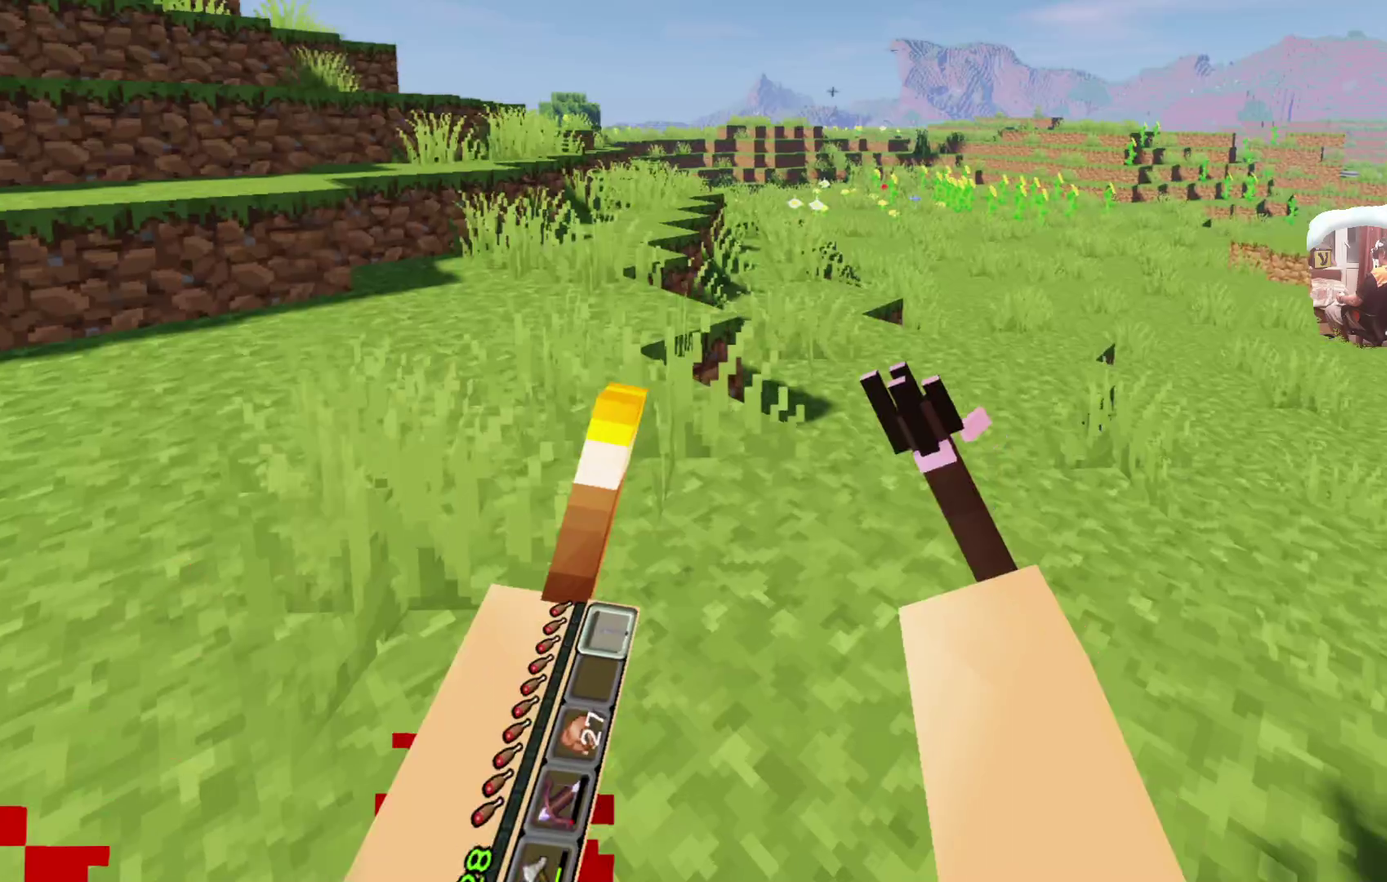
{"dt_ms": 300, "buttons": [], "left_stick": "up", "right_stick": "center", "events": []}
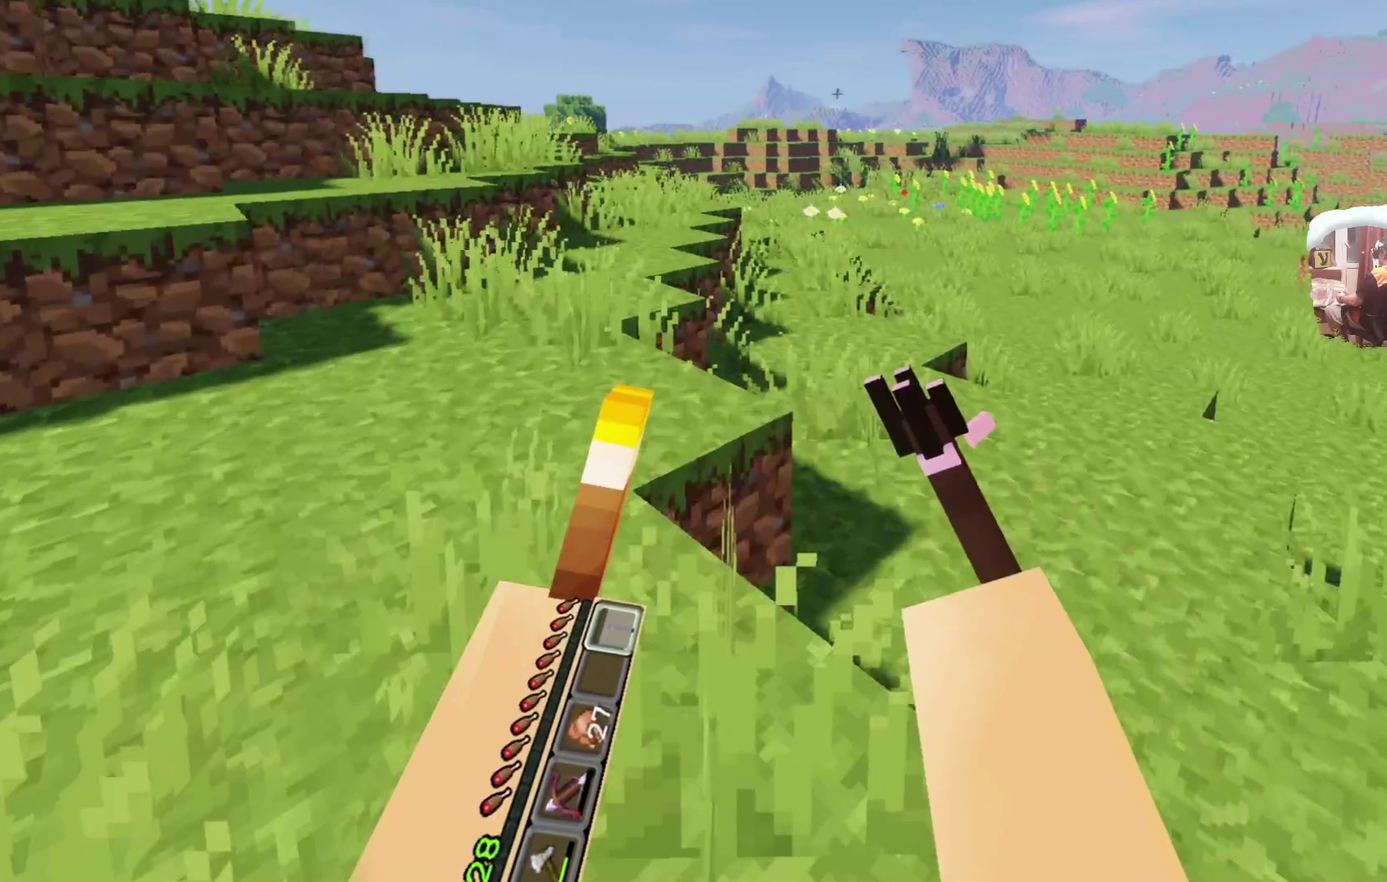
{"dt_ms": 600, "buttons": [], "left_stick": "up", "right_stick": "center", "events": []}
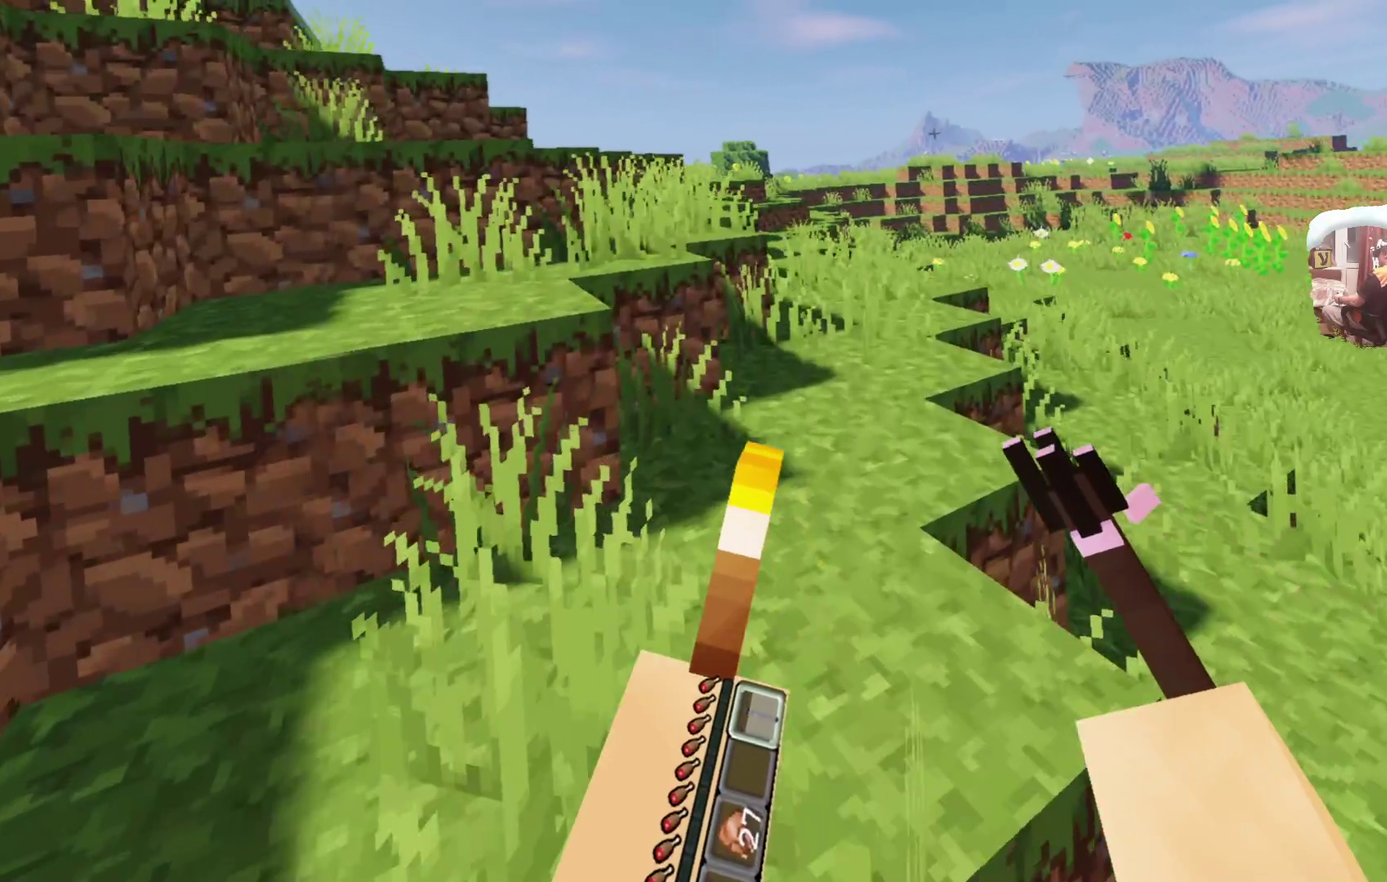
{"dt_ms": 600, "buttons": [], "left_stick": "up", "right_stick": "center", "events": []}
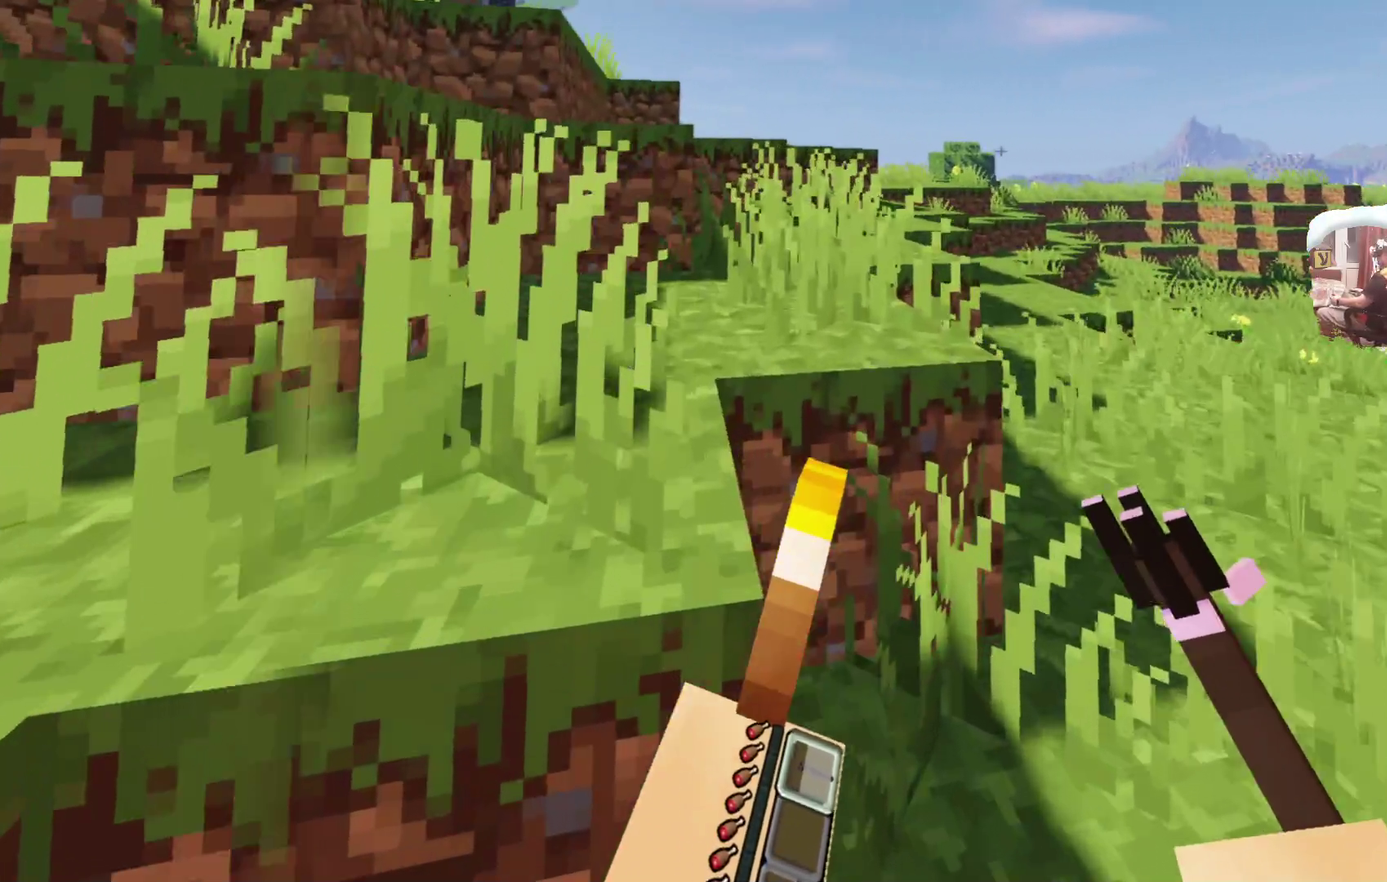
{"dt_ms": 700, "buttons": [], "left_stick": "up", "right_stick": "center", "events": []}
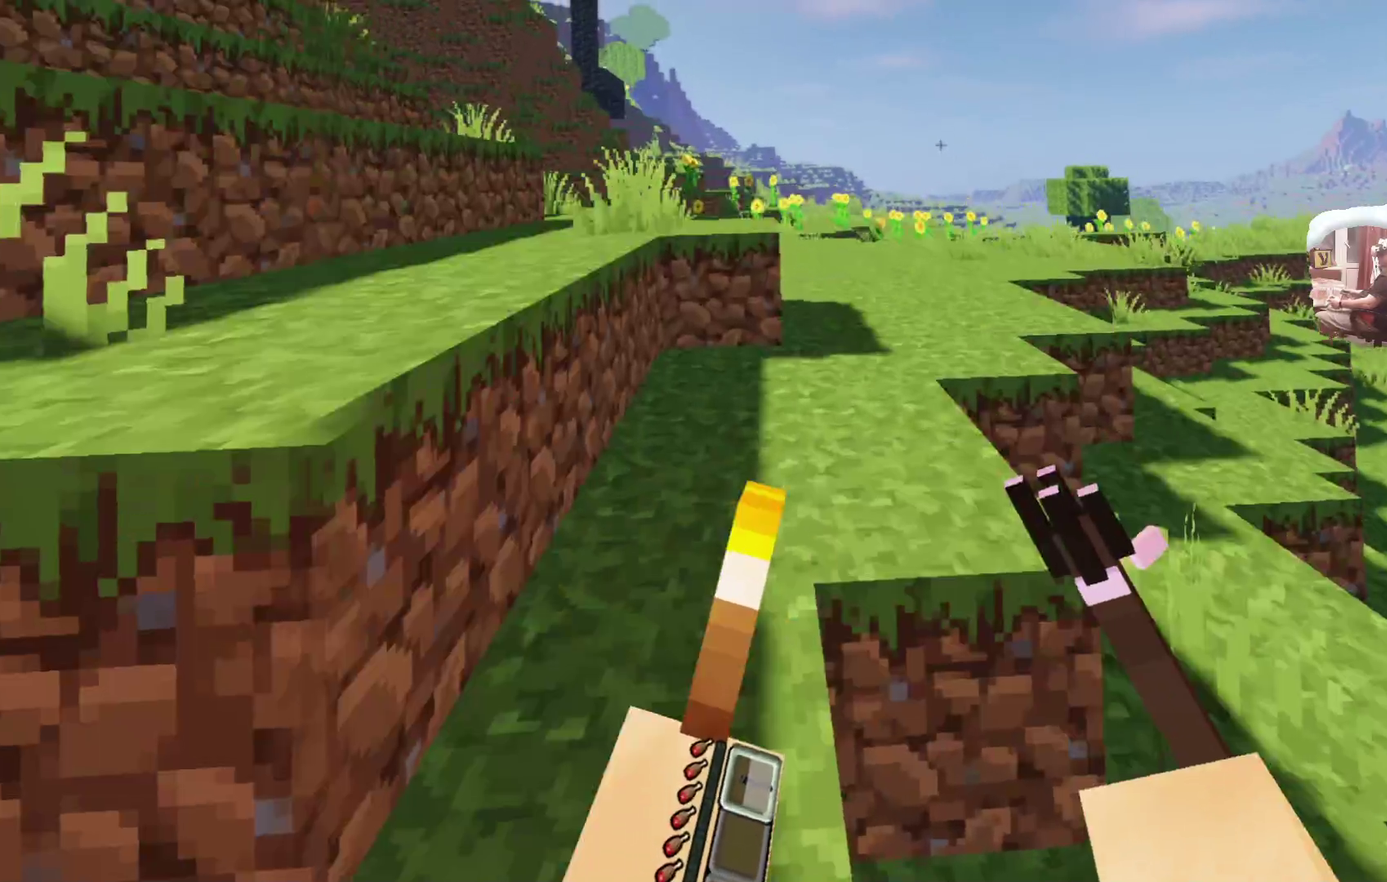
{"dt_ms": 300, "buttons": [], "left_stick": "up", "right_stick": "center", "events": []}
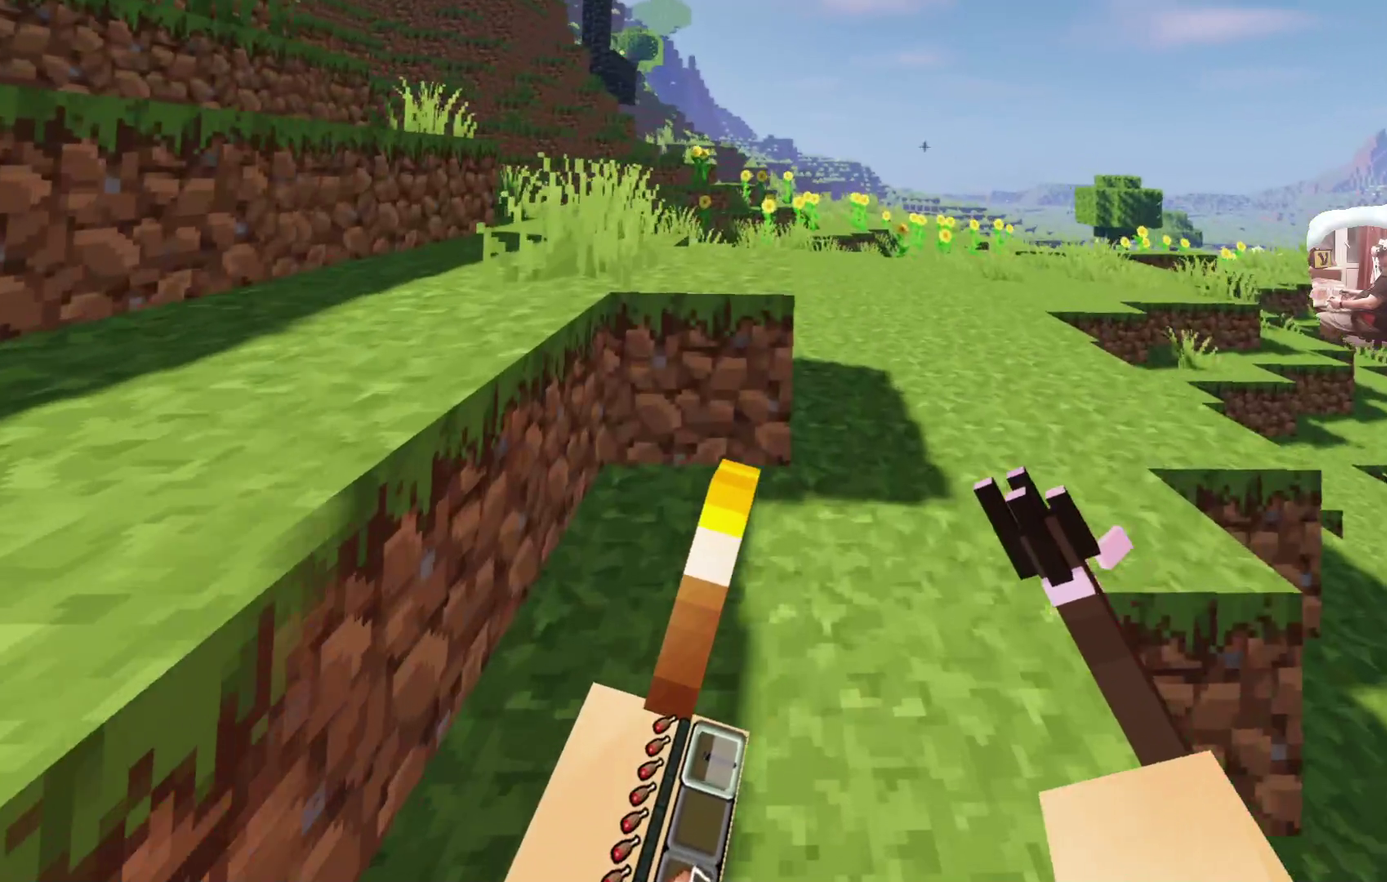
{"dt_ms": 500, "buttons": [], "left_stick": "up", "right_stick": "center", "events": []}
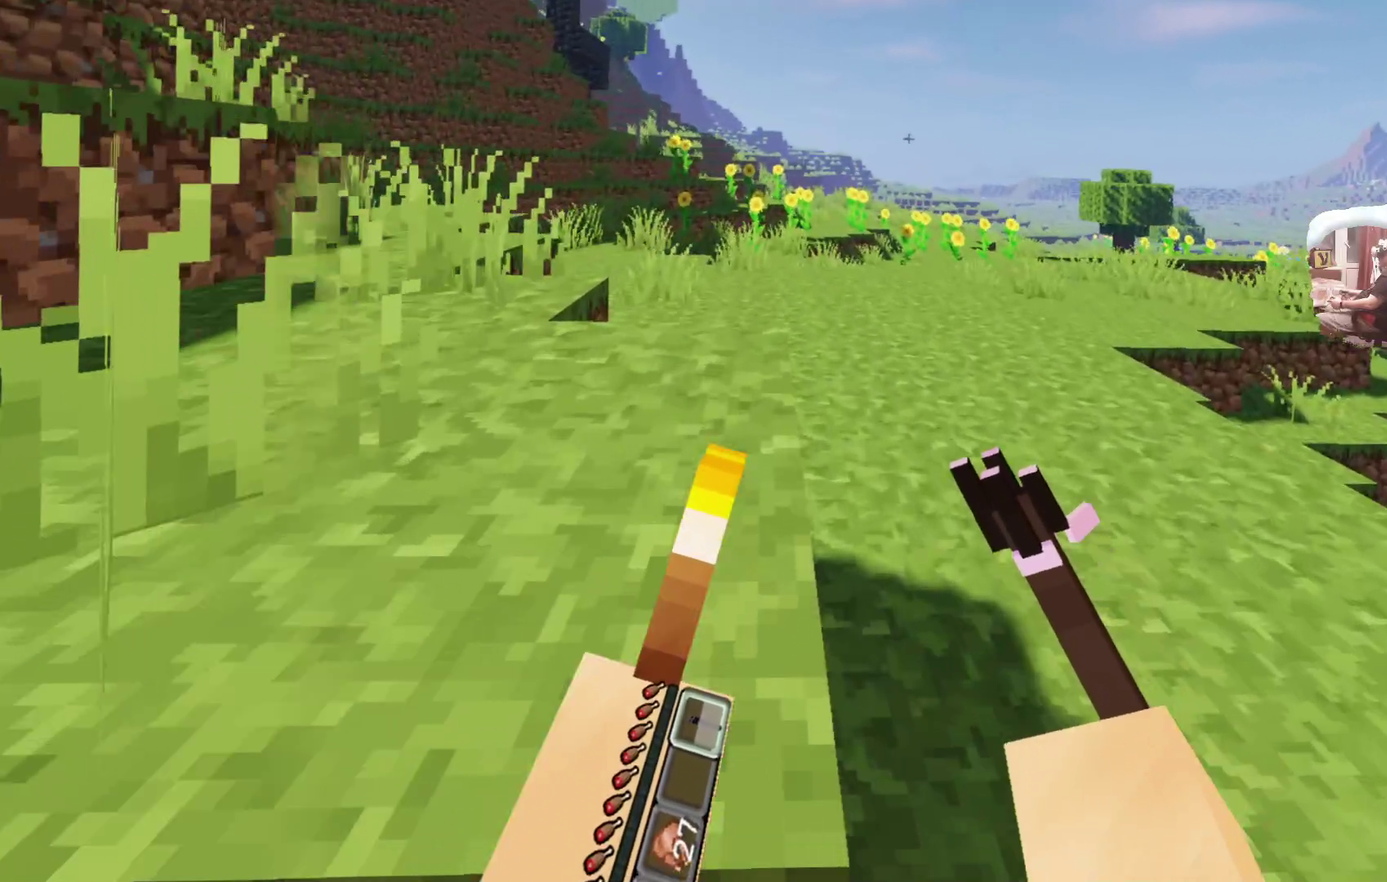
{"dt_ms": 500, "buttons": [], "left_stick": "up", "right_stick": "center", "events": []}
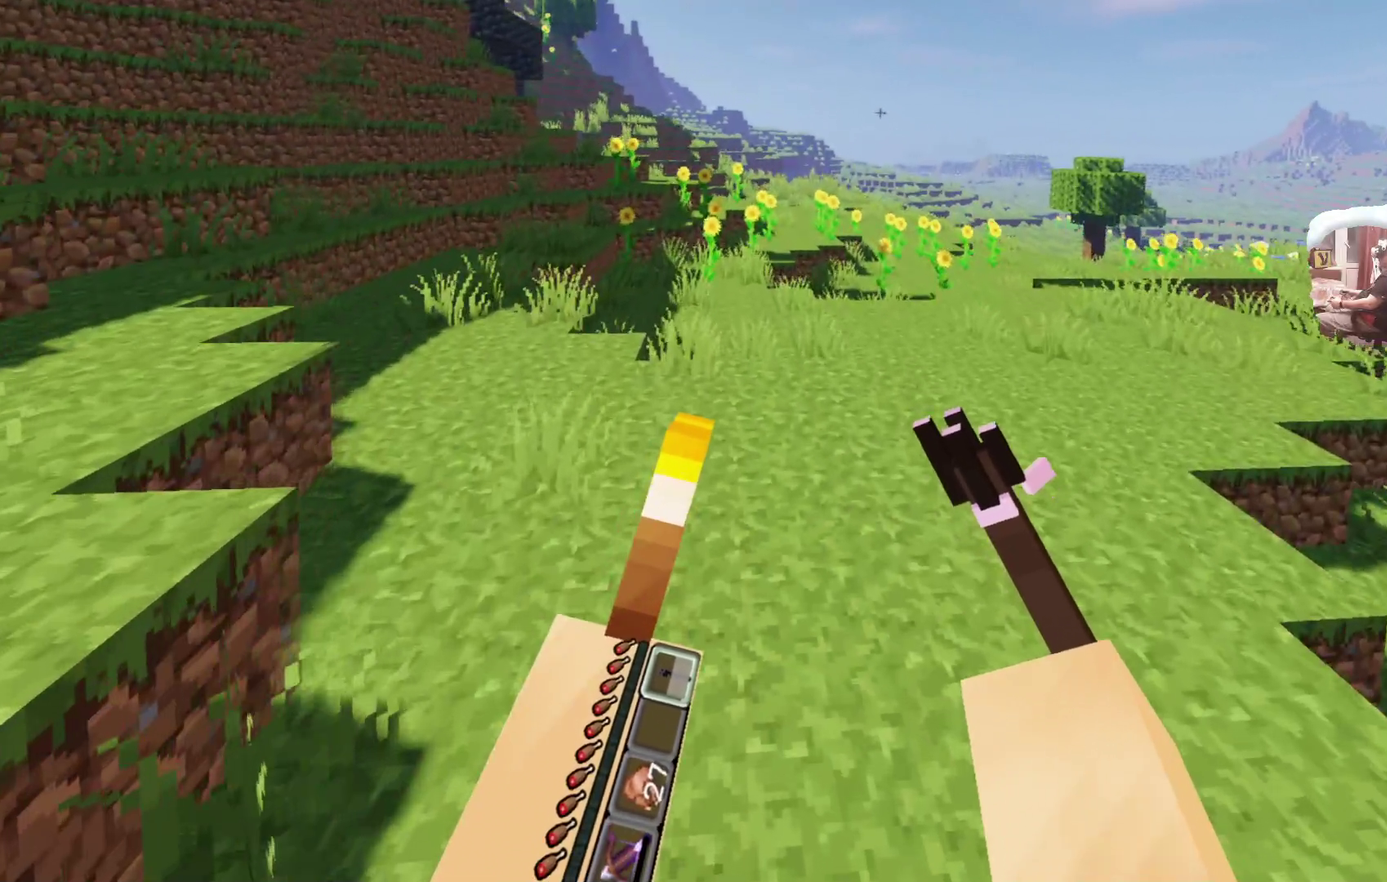
{"dt_ms": 300, "buttons": [], "left_stick": "up", "right_stick": "center", "events": []}
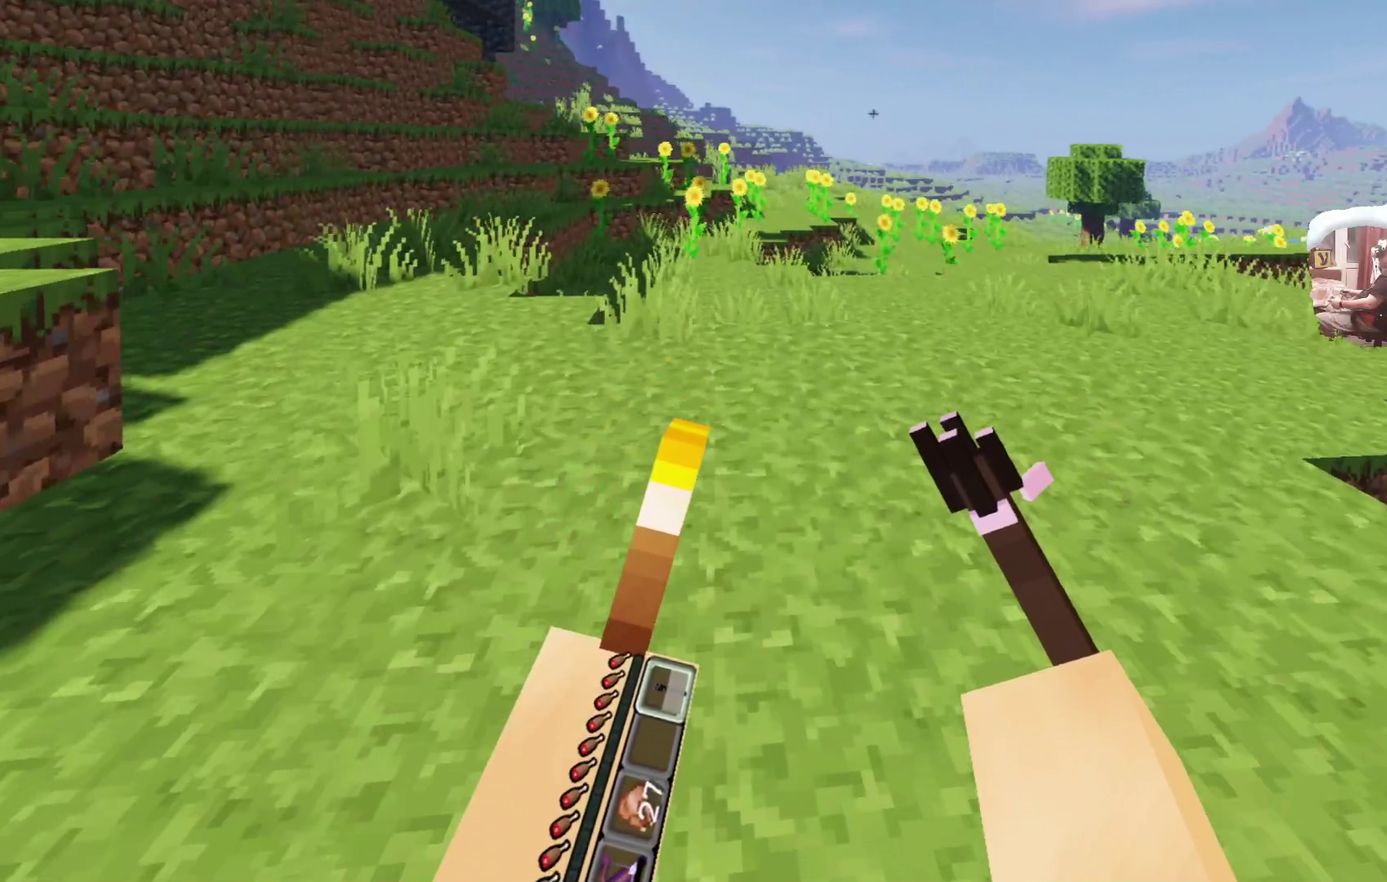
{"dt_ms": 600, "buttons": [], "left_stick": "up", "right_stick": "center", "events": []}
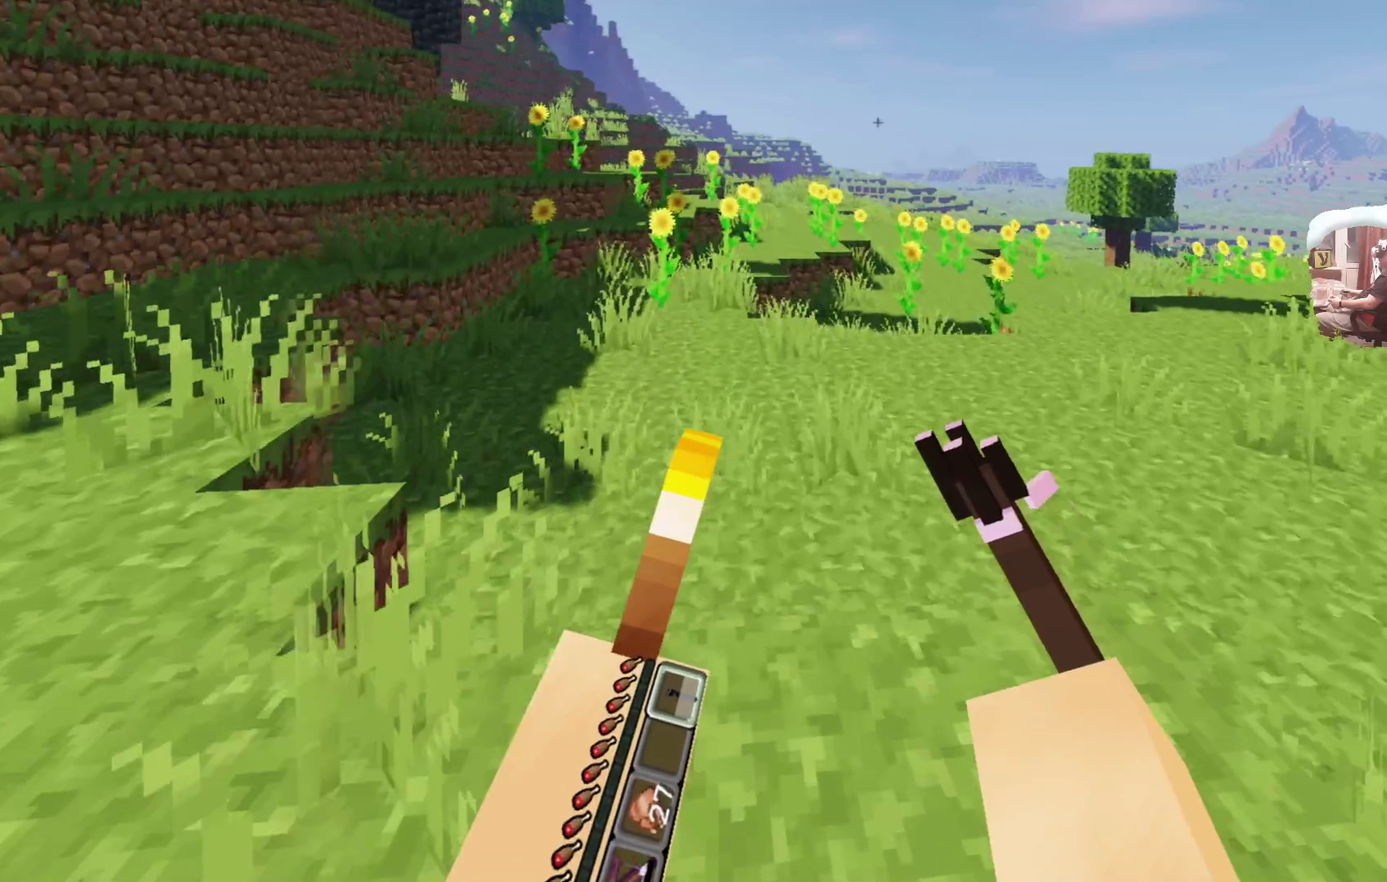
{"dt_ms": 700, "buttons": [], "left_stick": "up", "right_stick": "center", "events": []}